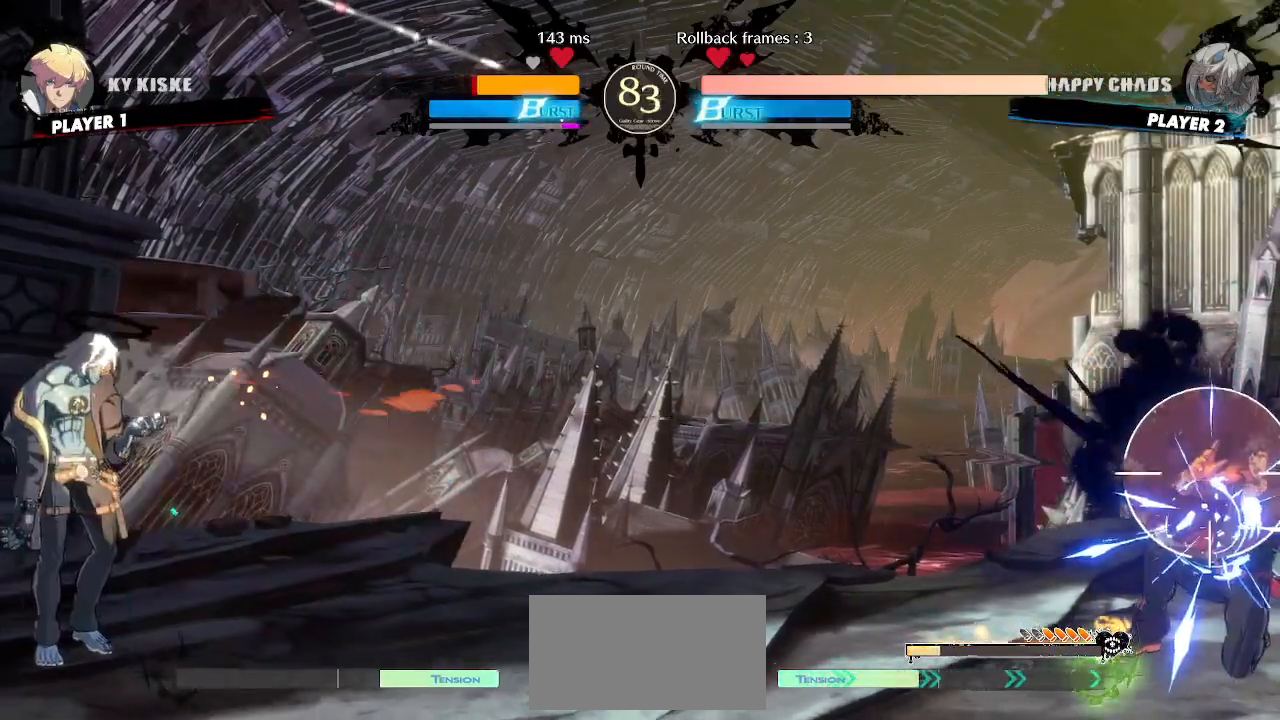
Gameplay with a controller (arcade stick); each line is a JSON object with the inputs held at the frame after it (dt_ms = milliseconds from this image to that frame). "events" lists button and stick changes between this image and that frame as [ms after this image, input, new state], when the widget could be followed in between. Not read: L3 R3 other_buttons.
{"dt_ms": 500, "buttons": ["DPAD_DOWN", "DPAD_LEFT"], "events": [[450, "DPAD_DOWN", "down"], [483, "DPAD_LEFT", "down"]]}
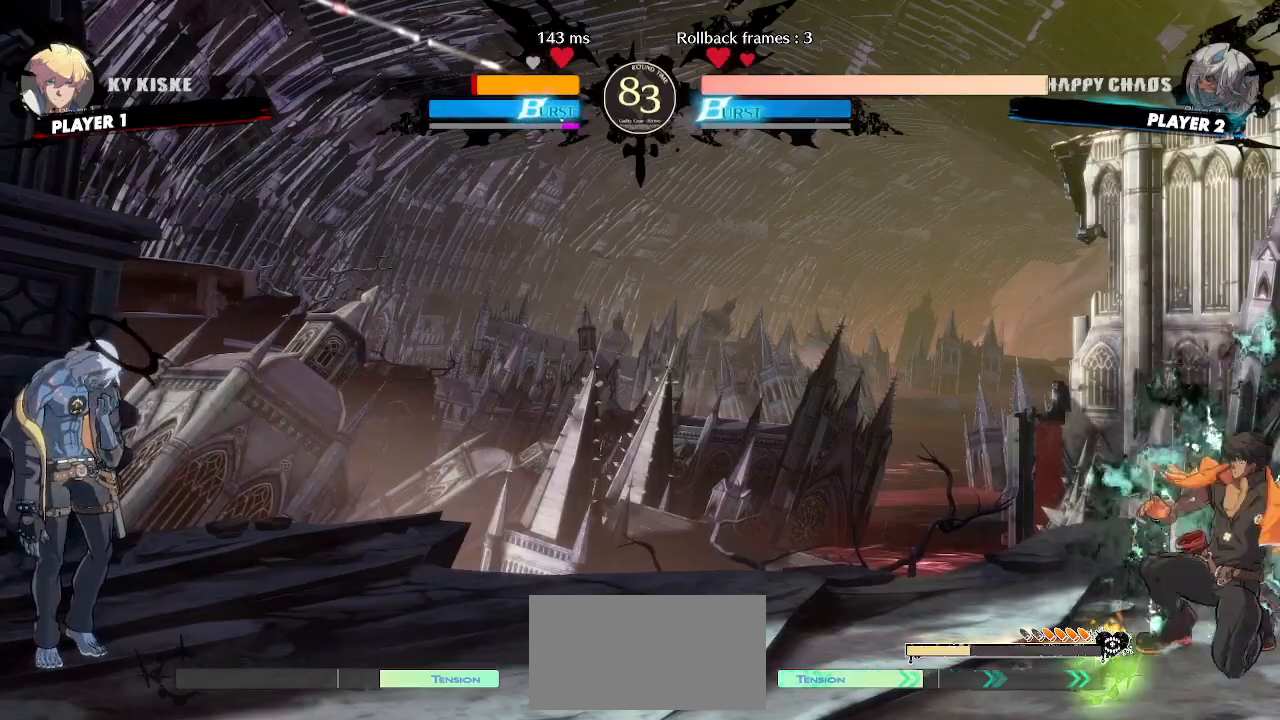
{"dt_ms": 500, "buttons": ["DPAD_DOWN", "DPAD_RIGHT"], "events": [[67, "DPAD_DOWN", "up"], [117, "DPAD_LEFT", "up"], [133, "S", "down"], [217, "S", "up"], [283, "HS", "down"], [433, "DPAD_DOWN", "down"], [483, "DPAD_RIGHT", "down"], [483, "HS", "up"]]}
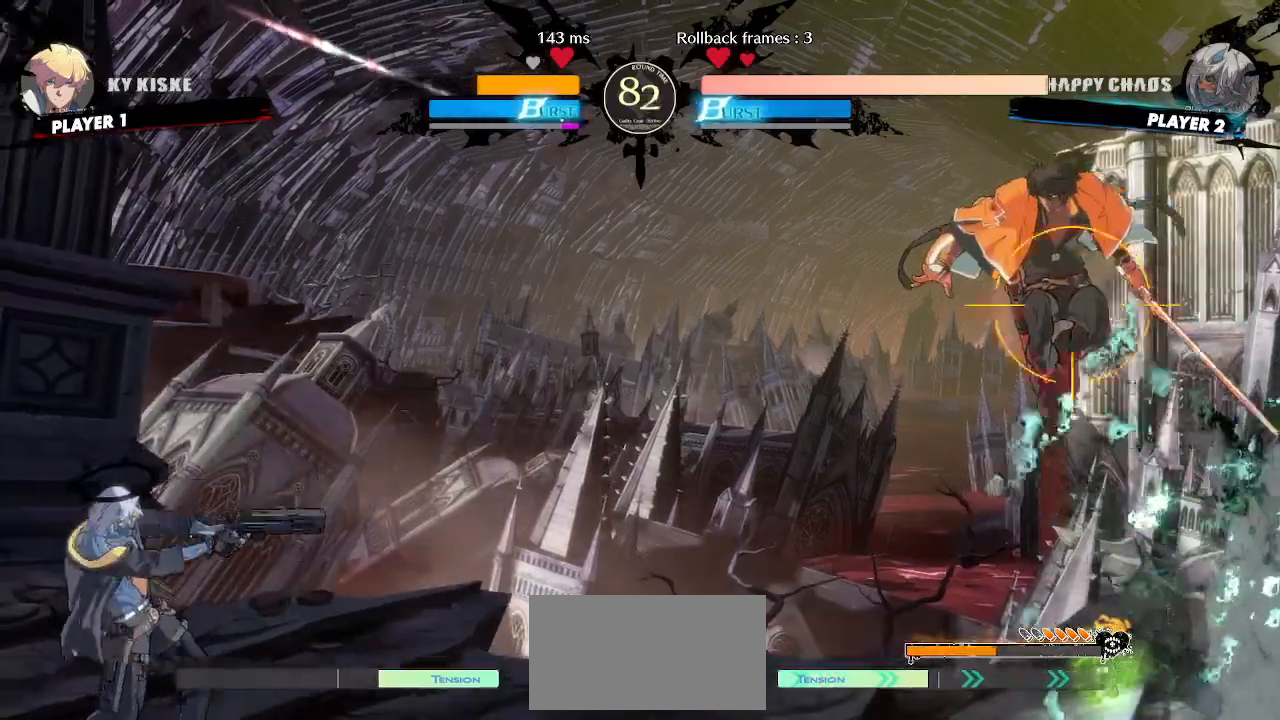
{"dt_ms": 500, "buttons": ["DPAD_DOWN", "DPAD_LEFT", "HS"], "events": [[17, "DPAD_DOWN", "up"], [100, "DPAD_RIGHT", "up"], [417, "HS", "down"], [450, "DPAD_DOWN", "down"], [483, "DPAD_LEFT", "down"]]}
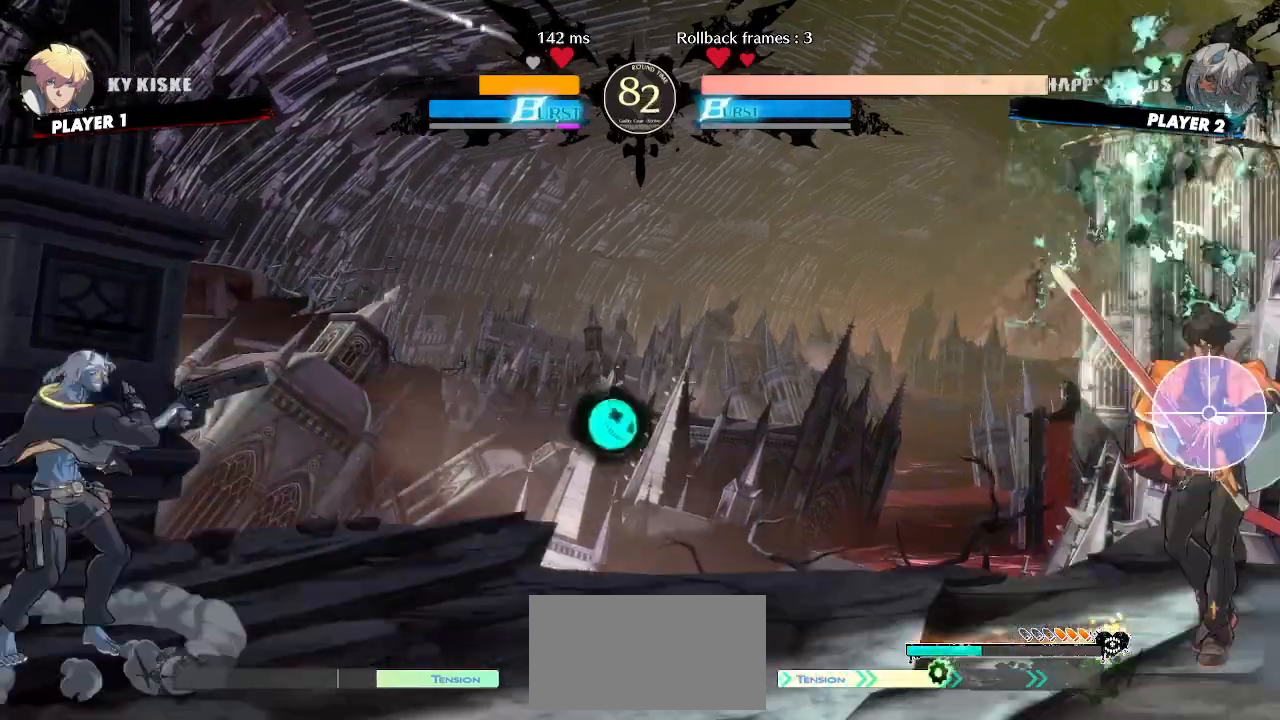
{"dt_ms": 500, "buttons": ["HS"], "events": [[33, "DPAD_DOWN", "up"], [33, "HS", "up"], [100, "DPAD_LEFT", "up"], [100, "S", "down"], [183, "S", "up"], [267, "HS", "down"]]}
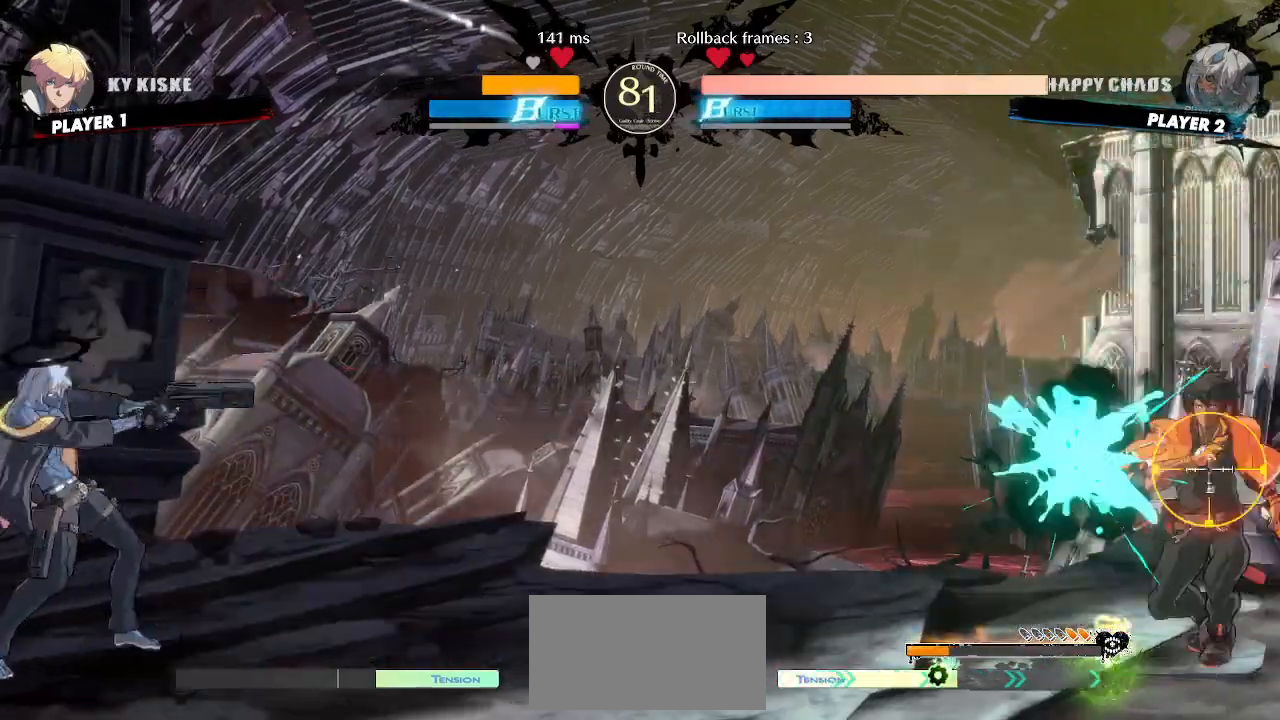
{"dt_ms": 500, "buttons": [], "events": [[133, "DPAD_DOWN", "down"], [283, "DPAD_RIGHT", "down"], [333, "DPAD_DOWN", "up"], [367, "HS", "up"], [400, "DPAD_RIGHT", "up"]]}
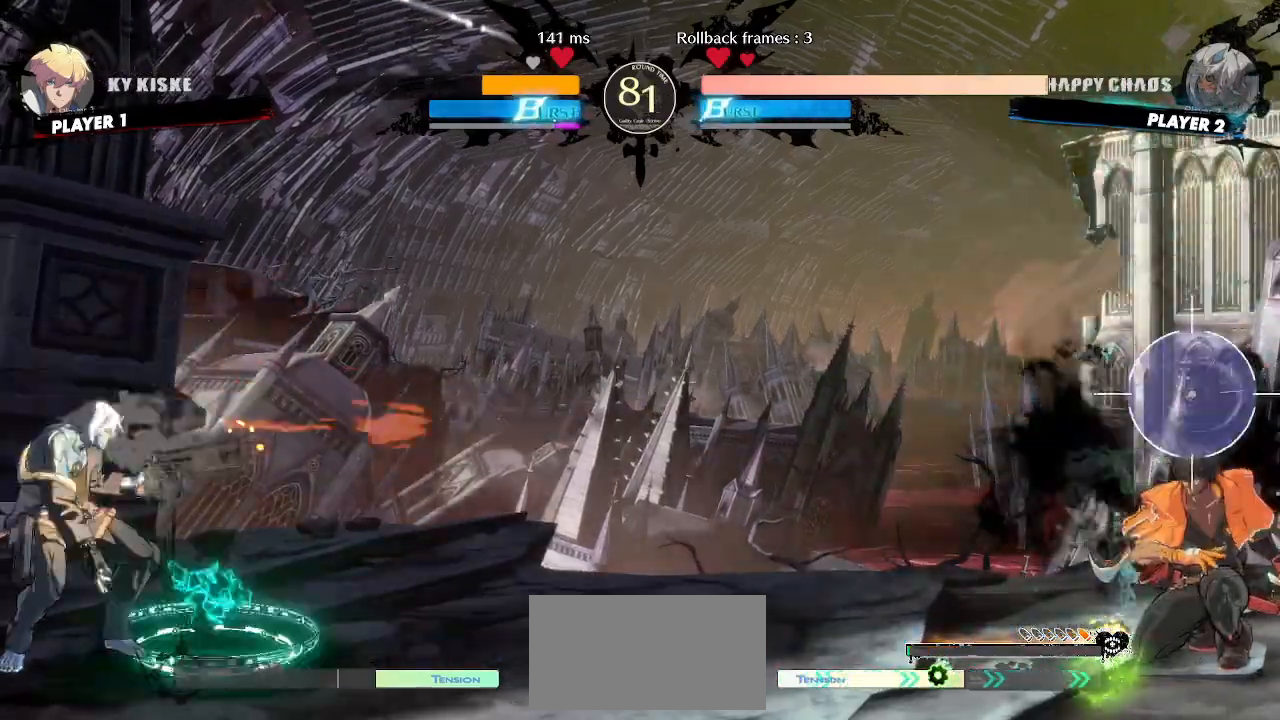
{"dt_ms": 500, "buttons": [], "events": [[200, "DPAD_DOWN", "down"], [283, "DPAD_LEFT", "down"], [317, "DPAD_DOWN", "up"], [350, "DPAD_LEFT", "up"], [383, "DPAD_DOWN", "down"], [417, "DPAD_LEFT", "down"], [467, "DPAD_DOWN", "up"], [483, "DPAD_LEFT", "up"]]}
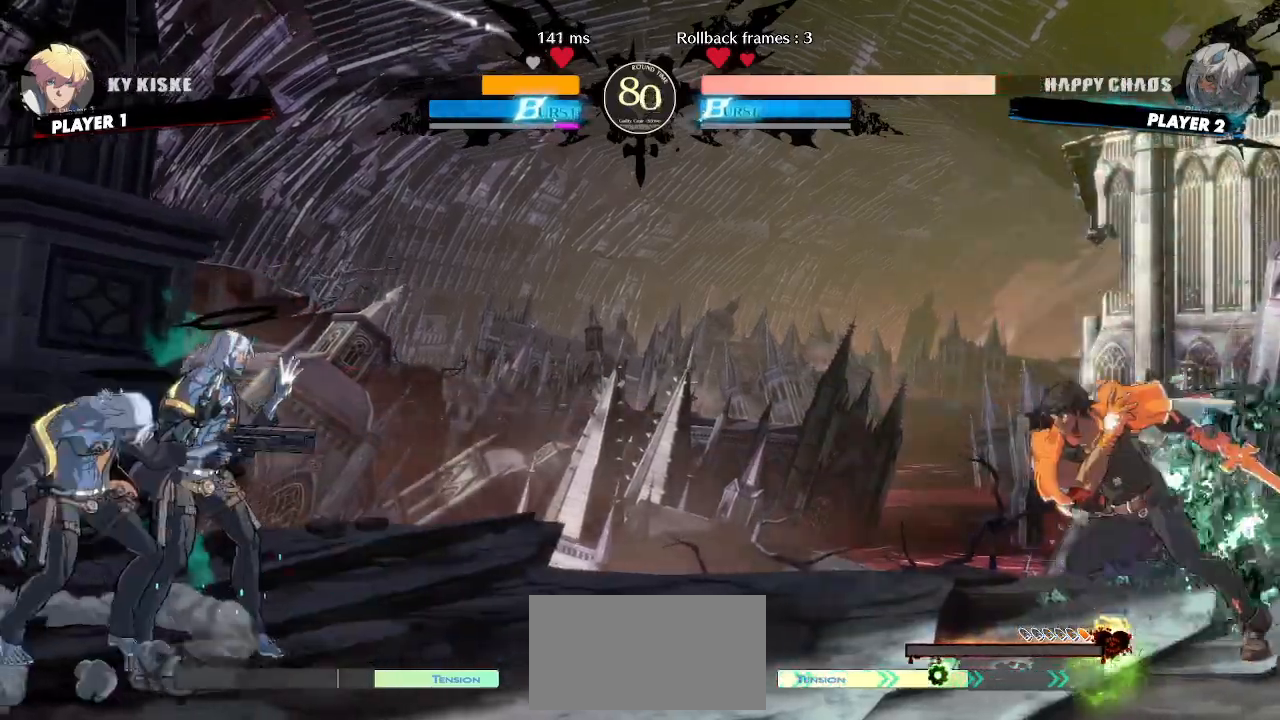
{"dt_ms": 500, "buttons": ["DPAD_DOWN"], "events": [[300, "DPAD_DOWN", "down"], [383, "DPAD_LEFT", "down"], [450, "DPAD_DOWN", "up"], [467, "DPAD_LEFT", "up"], [500, "DPAD_DOWN", "down"]]}
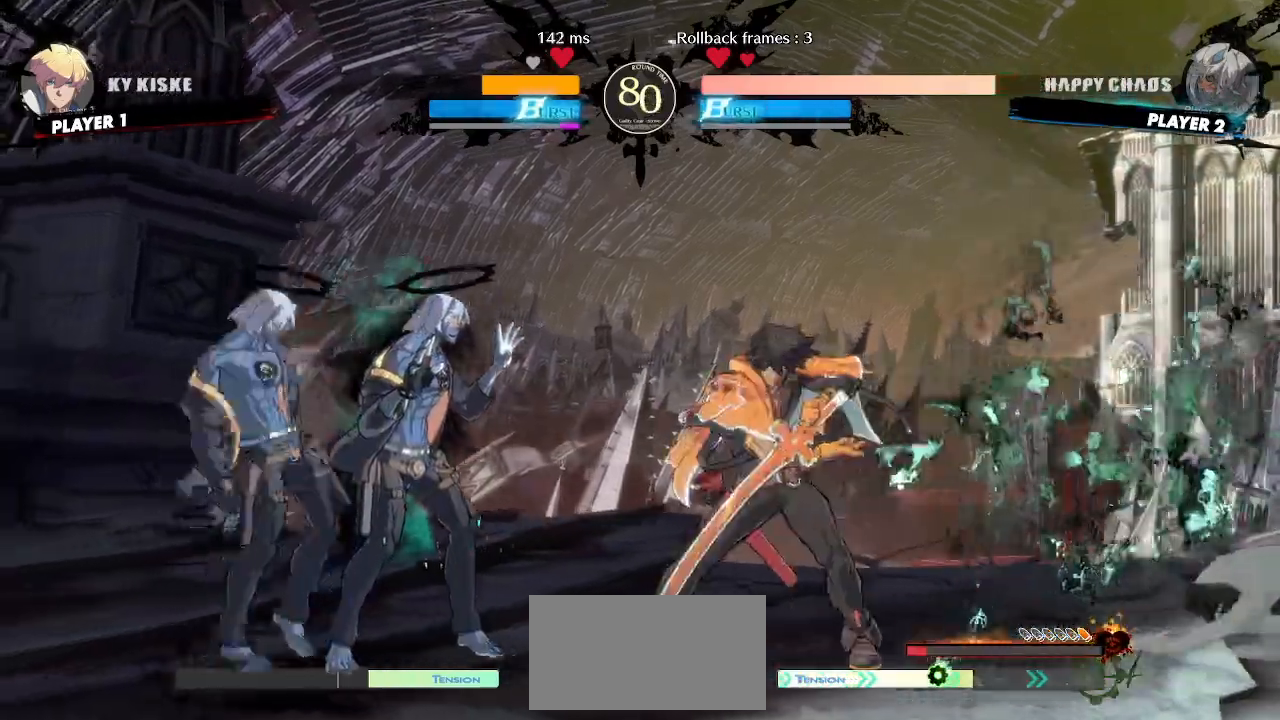
{"dt_ms": 500, "buttons": [], "events": [[50, "DPAD_LEFT", "down"], [117, "DPAD_DOWN", "up"], [150, "DPAD_LEFT", "up"]]}
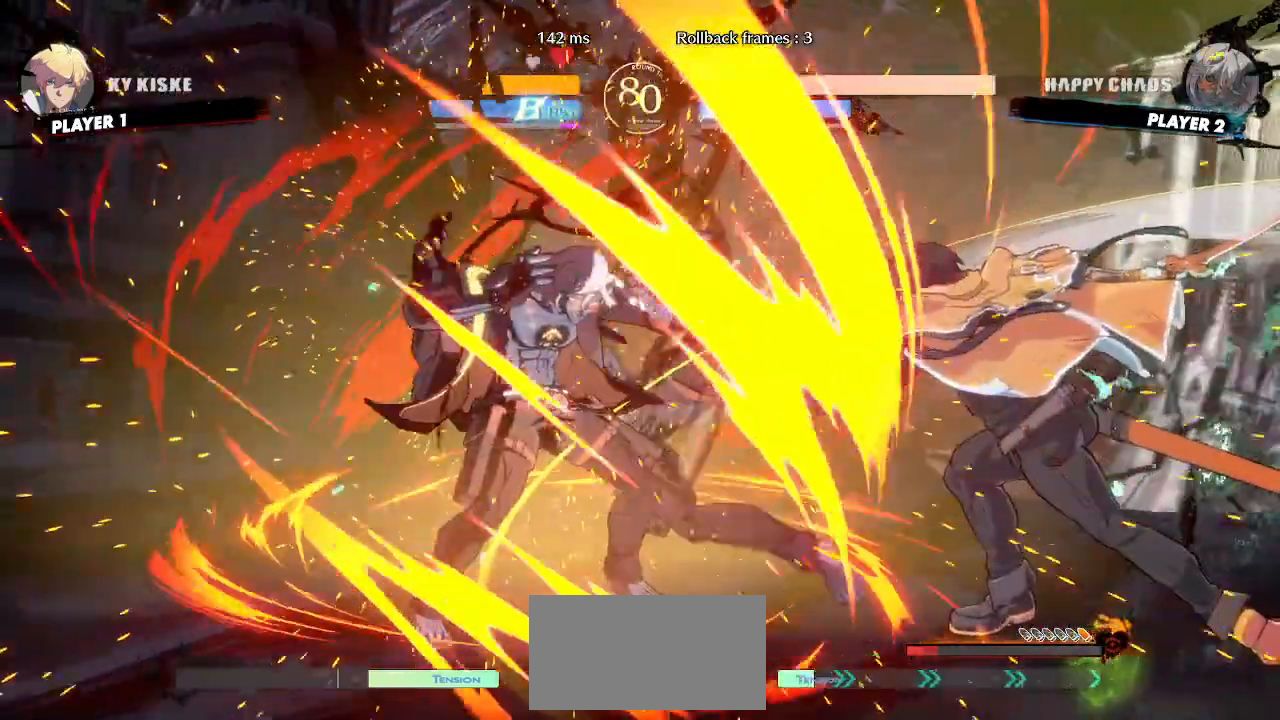
{"dt_ms": 500, "buttons": ["DPAD_RIGHT"], "events": [[250, "DPAD_RIGHT", "down"]]}
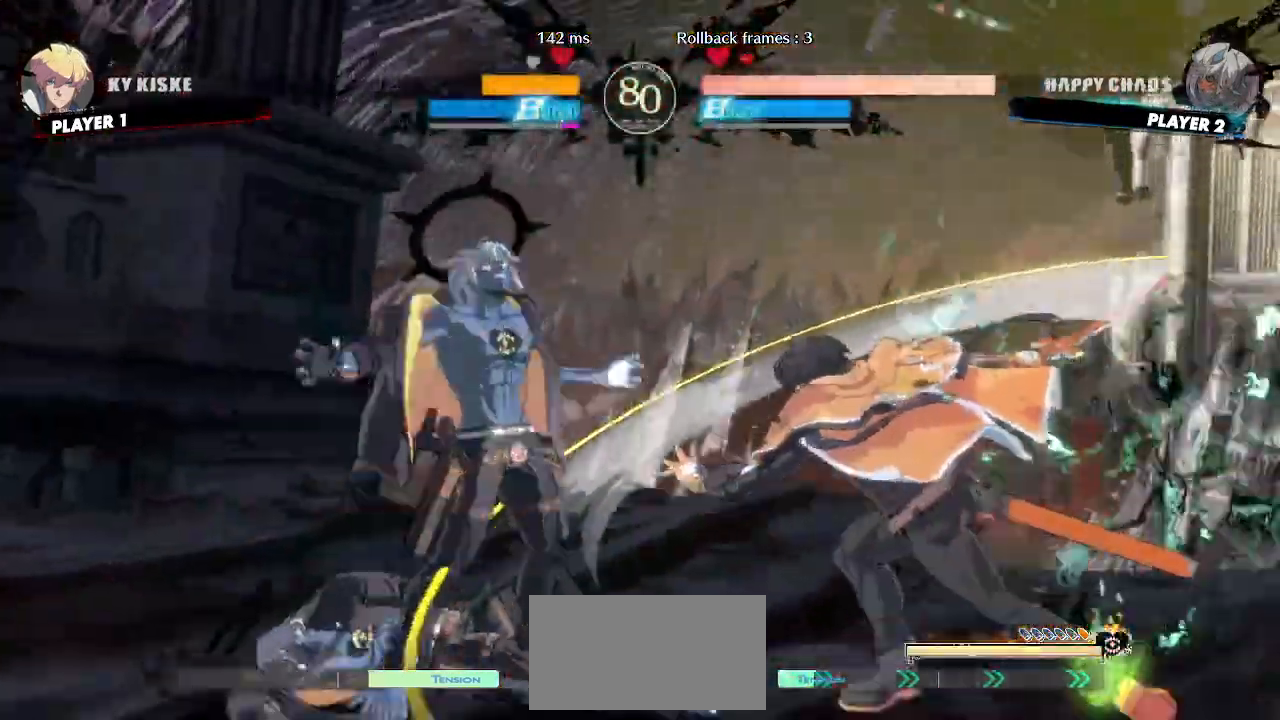
{"dt_ms": 500, "buttons": ["DPAD_DOWN"], "events": [[117, "DPAD_DOWN", "down"], [133, "DPAD_RIGHT", "up"]]}
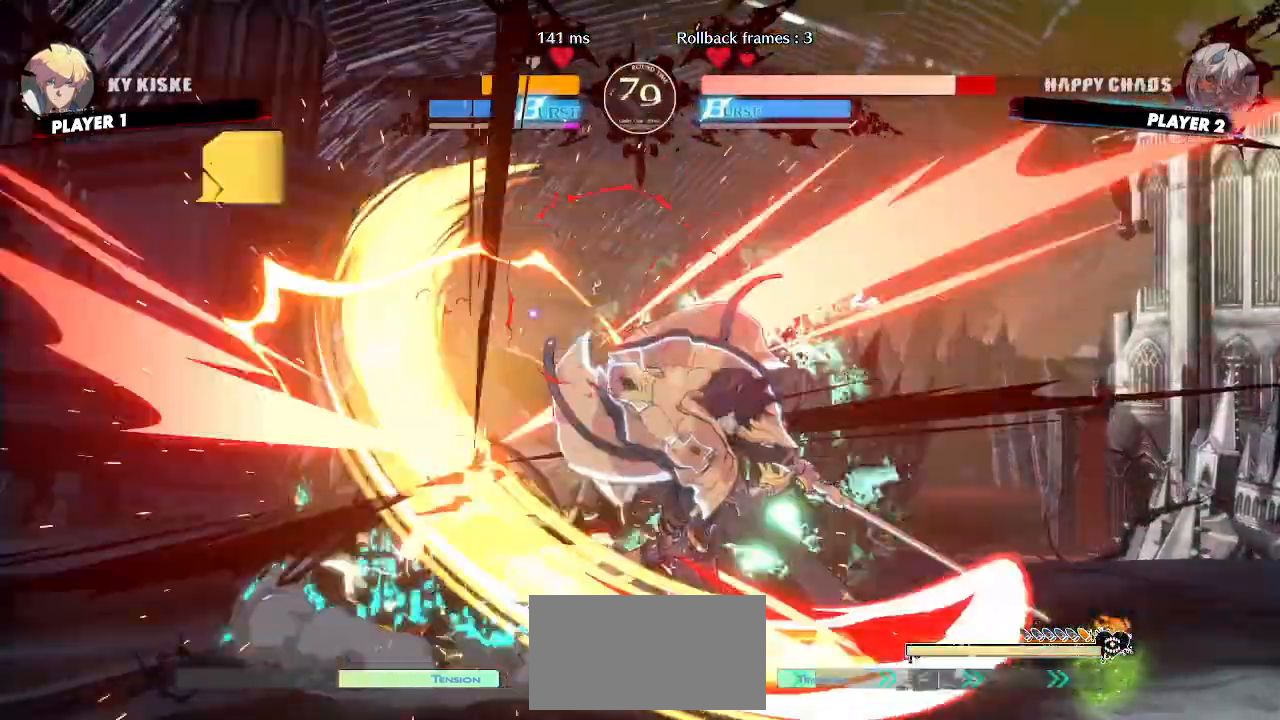
{"dt_ms": 500, "buttons": [], "events": [[200, "DPAD_LEFT", "down"], [350, "DPAD_DOWN", "up"], [450, "DPAD_LEFT", "up"]]}
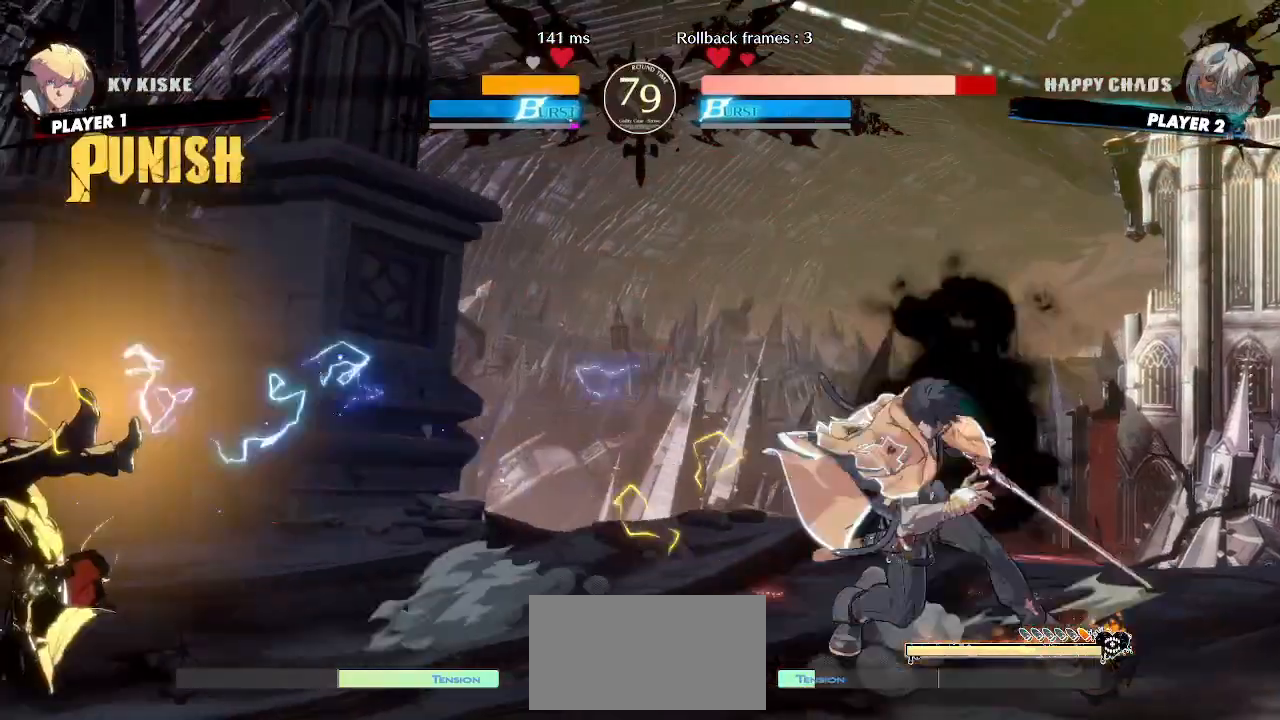
{"dt_ms": 500, "buttons": ["DPAD_LEFT"], "events": [[167, "DPAD_LEFT", "down"]]}
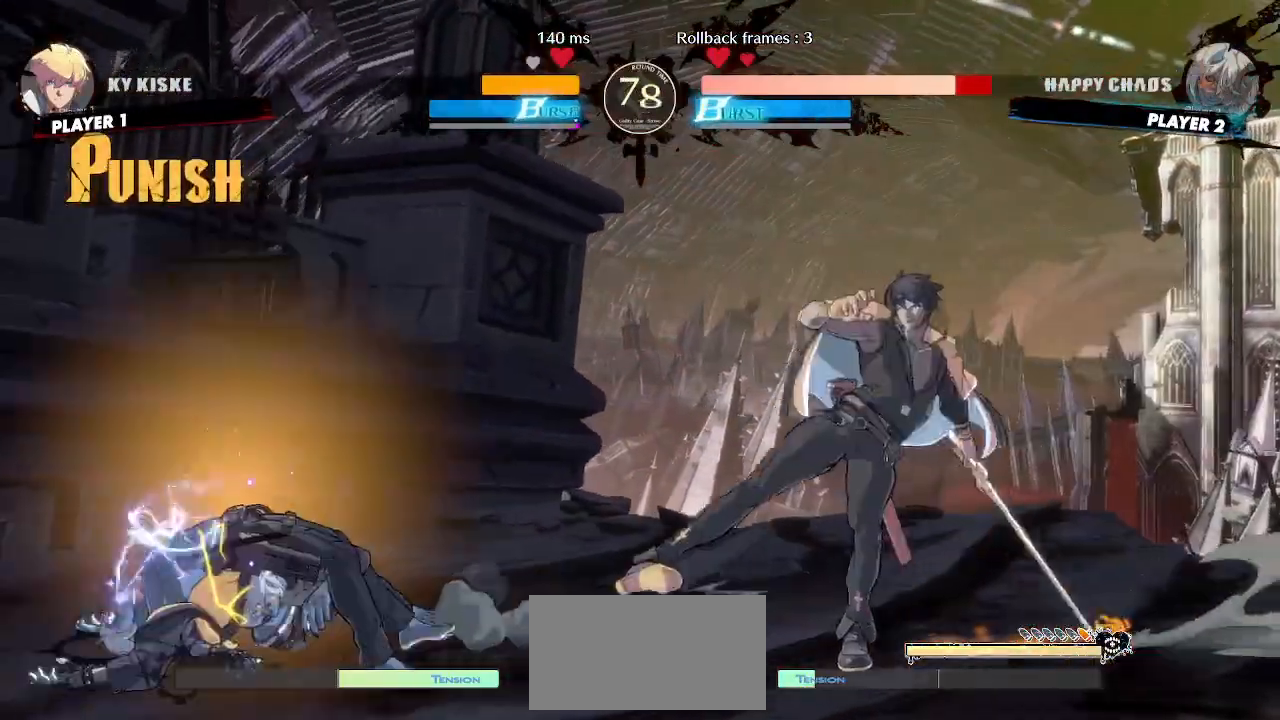
{"dt_ms": 500, "buttons": ["DPAD_UP", "DPAD_LEFT"], "events": [[433, "DPAD_UP", "down"]]}
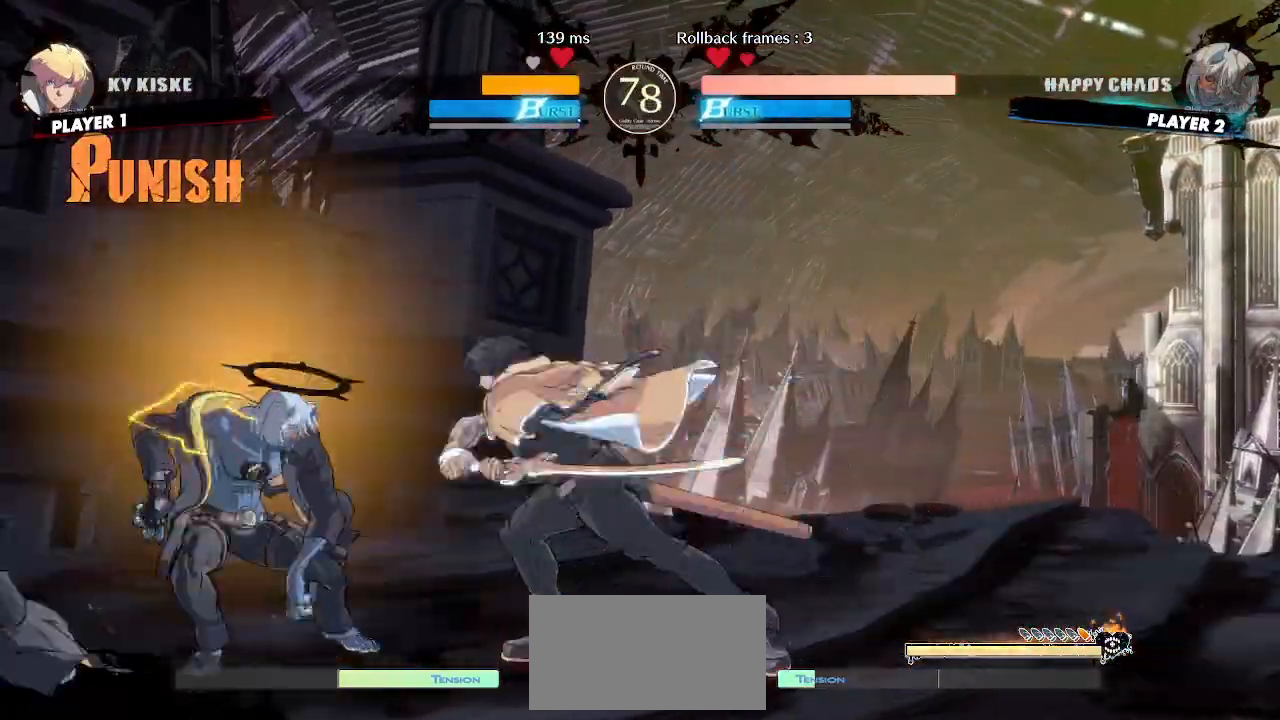
{"dt_ms": 500, "buttons": ["DPAD_LEFT"], "events": [[100, "DPAD_UP", "up"]]}
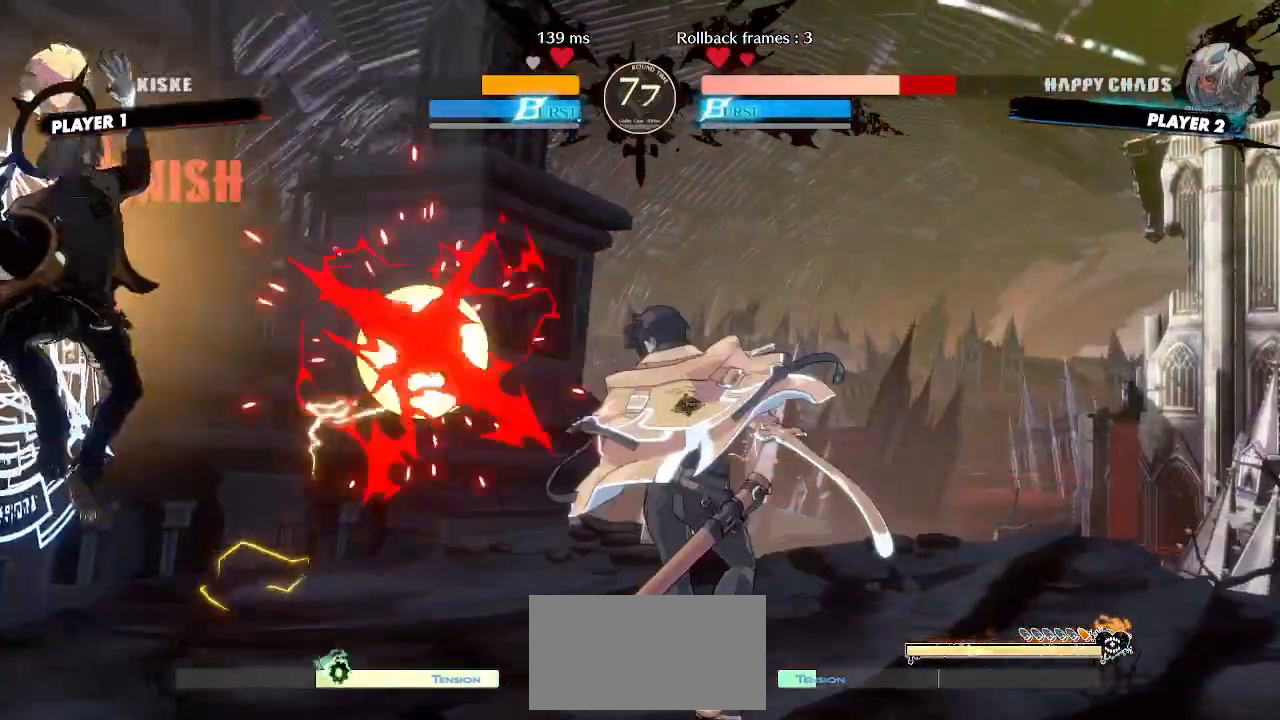
{"dt_ms": 1000, "buttons": ["DPAD_DOWN", "DPAD_LEFT"]}
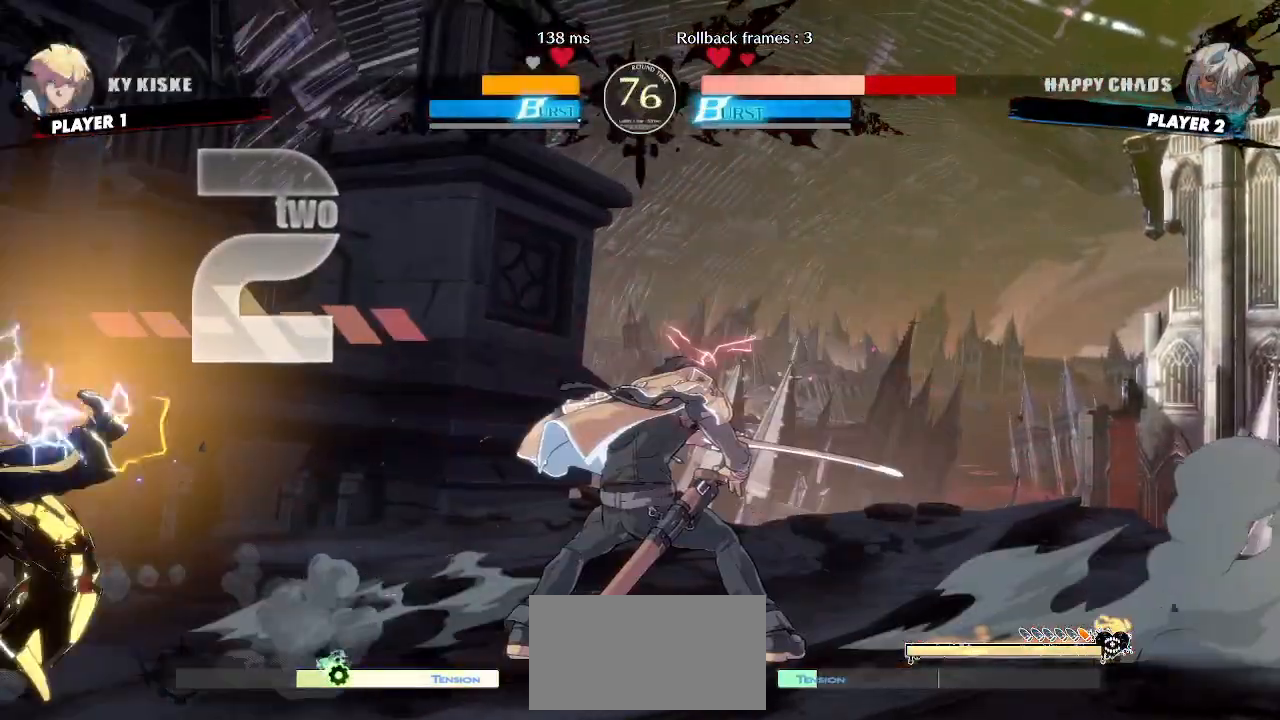
{"dt_ms": 500, "buttons": ["DPAD_LEFT"], "events": [[283, "DPAD_DOWN", "up"]]}
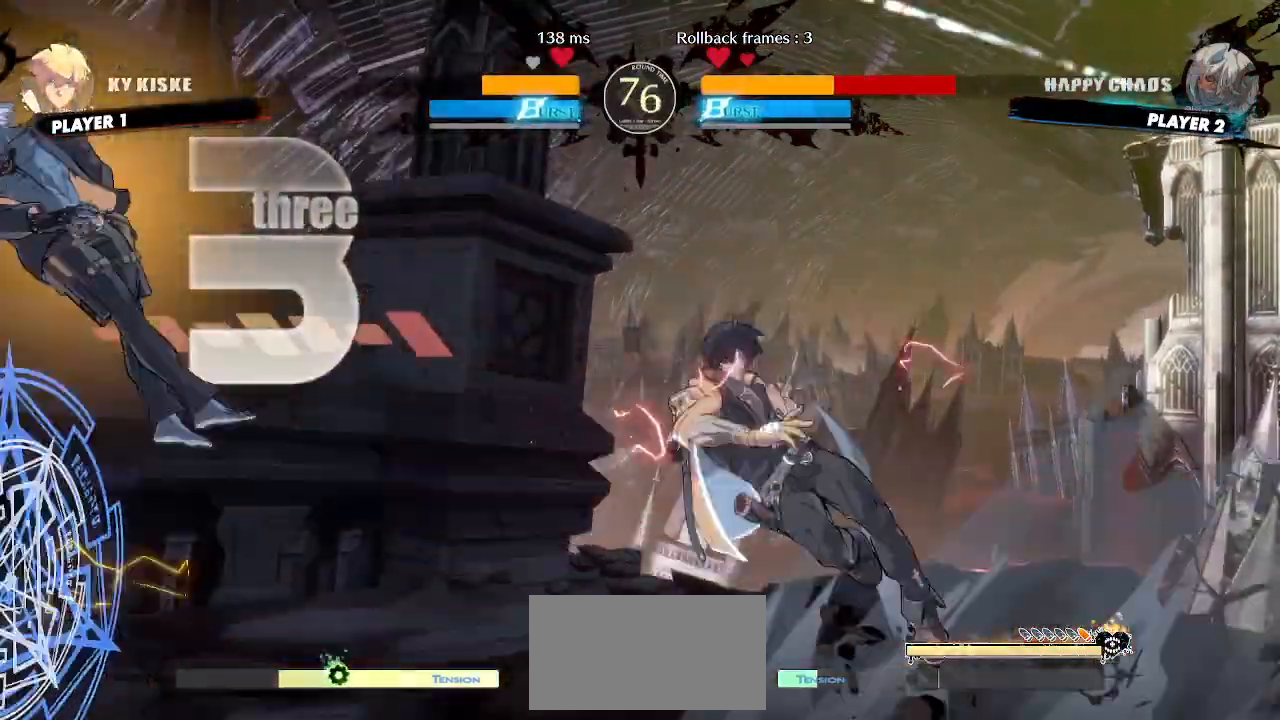
{"dt_ms": 500, "buttons": ["DPAD_LEFT"], "events": []}
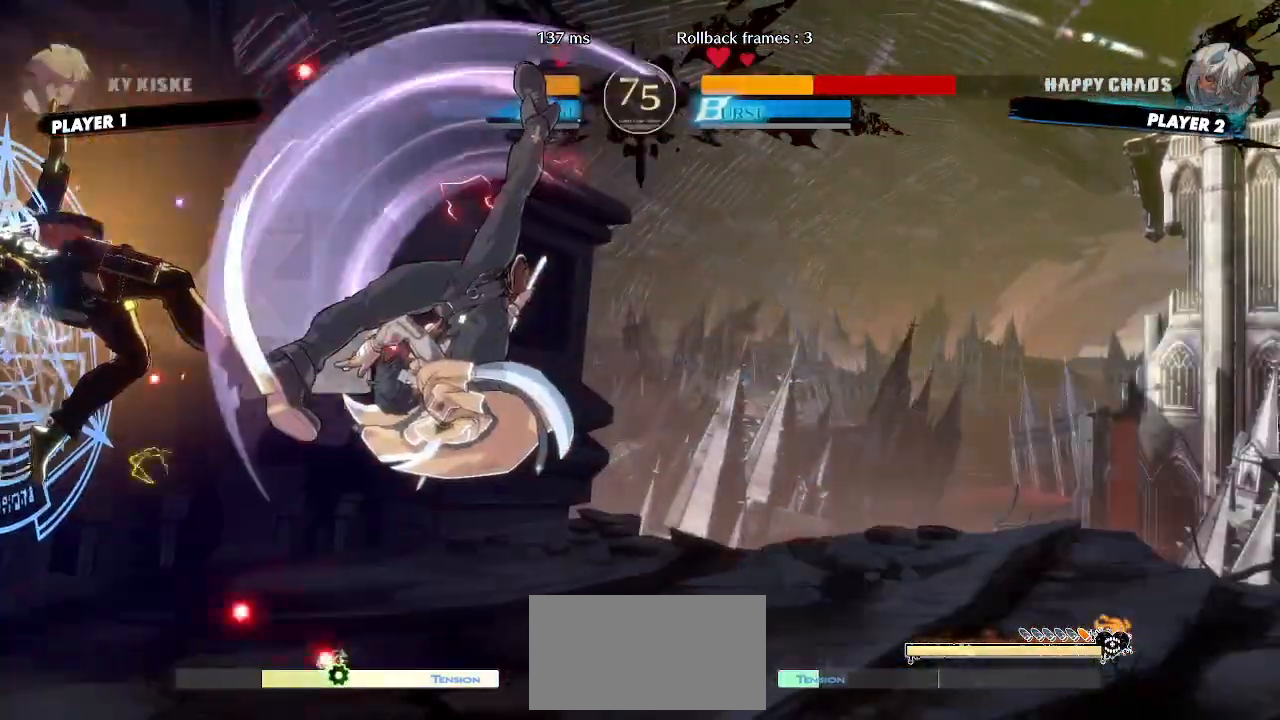
{"dt_ms": 500, "buttons": ["DPAD_DOWN", "DPAD_LEFT"], "events": [[283, "DPAD_DOWN", "down"]]}
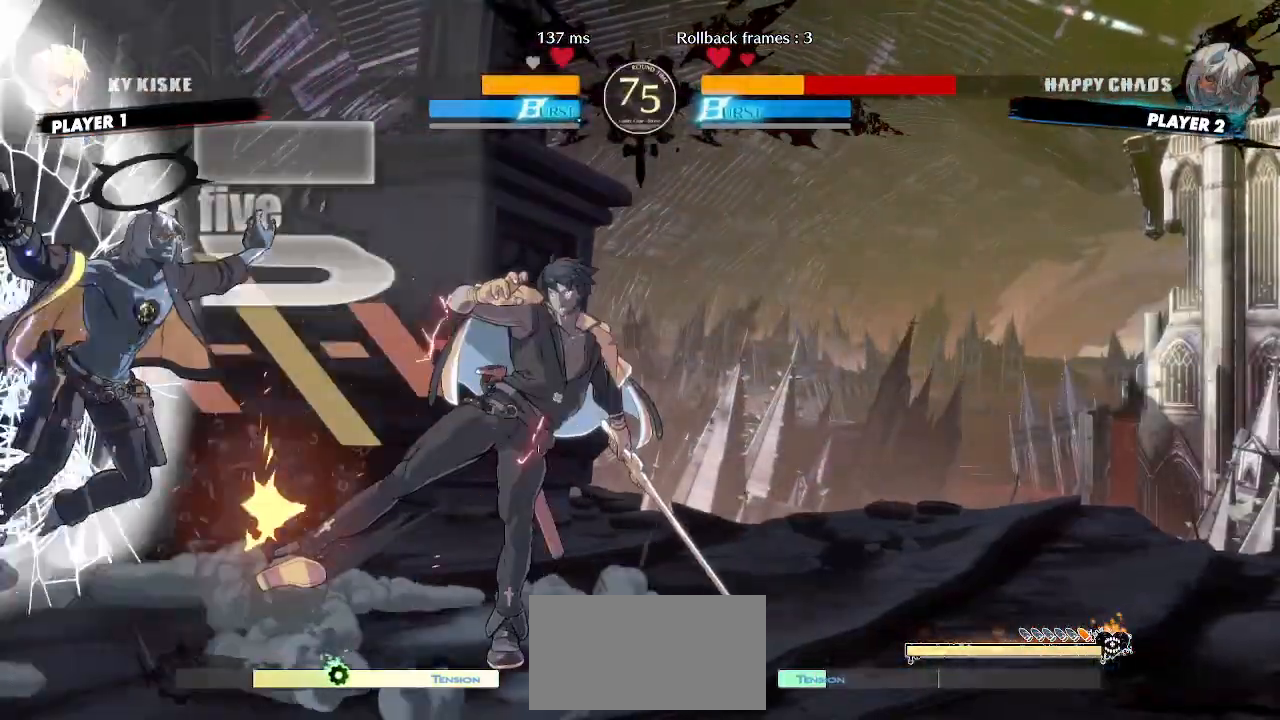
{"dt_ms": 500, "buttons": ["DPAD_DOWN", "DPAD_LEFT"], "events": []}
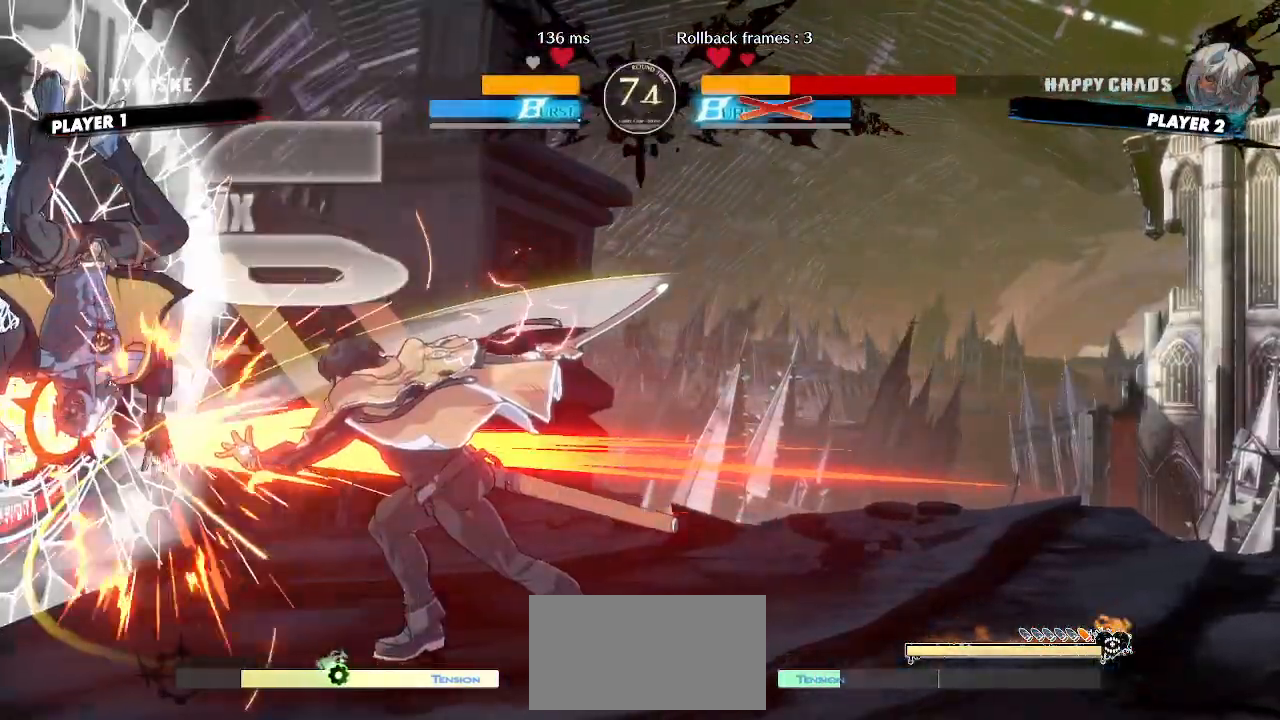
{"dt_ms": 500, "buttons": [], "events": [[100, "DPAD_DOWN", "up"], [150, "DPAD_LEFT", "up"], [300, "DPAD_LEFT", "down"], [317, "DPAD_DOWN", "down"], [350, "DPAD_LEFT", "up"], [367, "DPAD_RIGHT", "down"], [383, "DPAD_DOWN", "up"], [450, "DPAD_RIGHT", "up"]]}
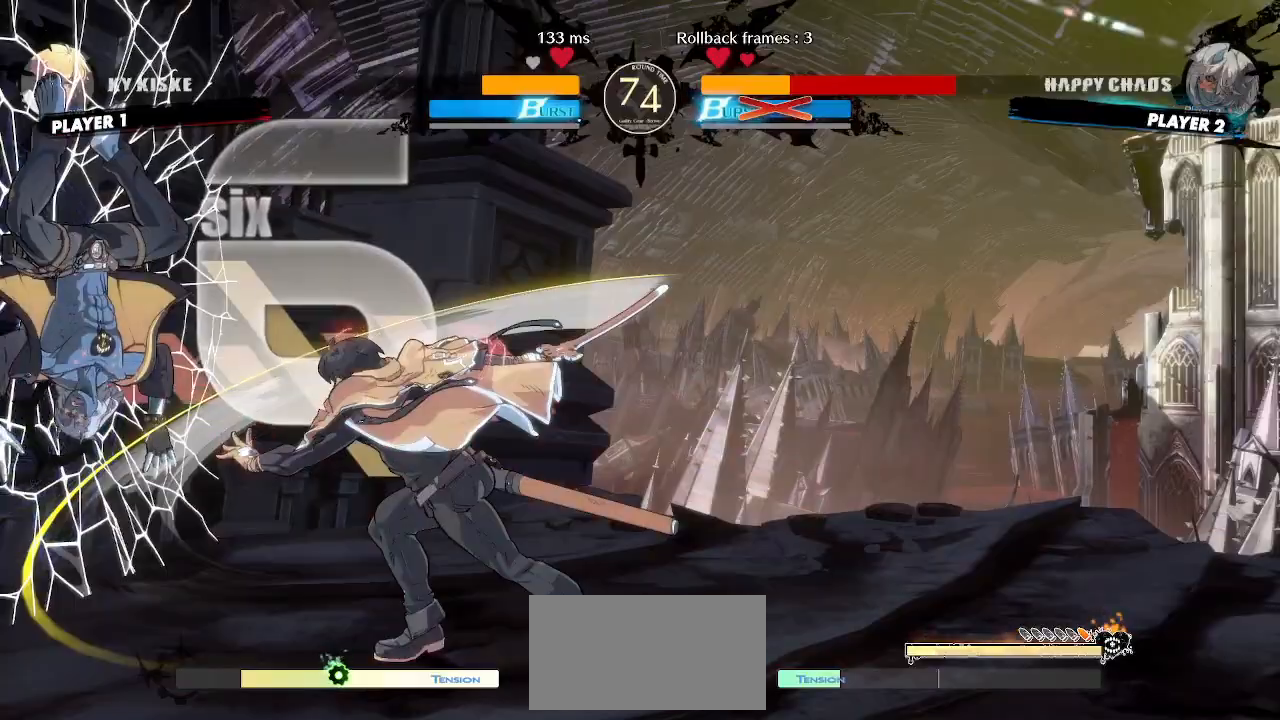
{"dt_ms": 500, "buttons": ["DPAD_DOWN"], "events": [[400, "DPAD_LEFT", "down"], [450, "DPAD_DOWN", "down"], [500, "DPAD_LEFT", "up"]]}
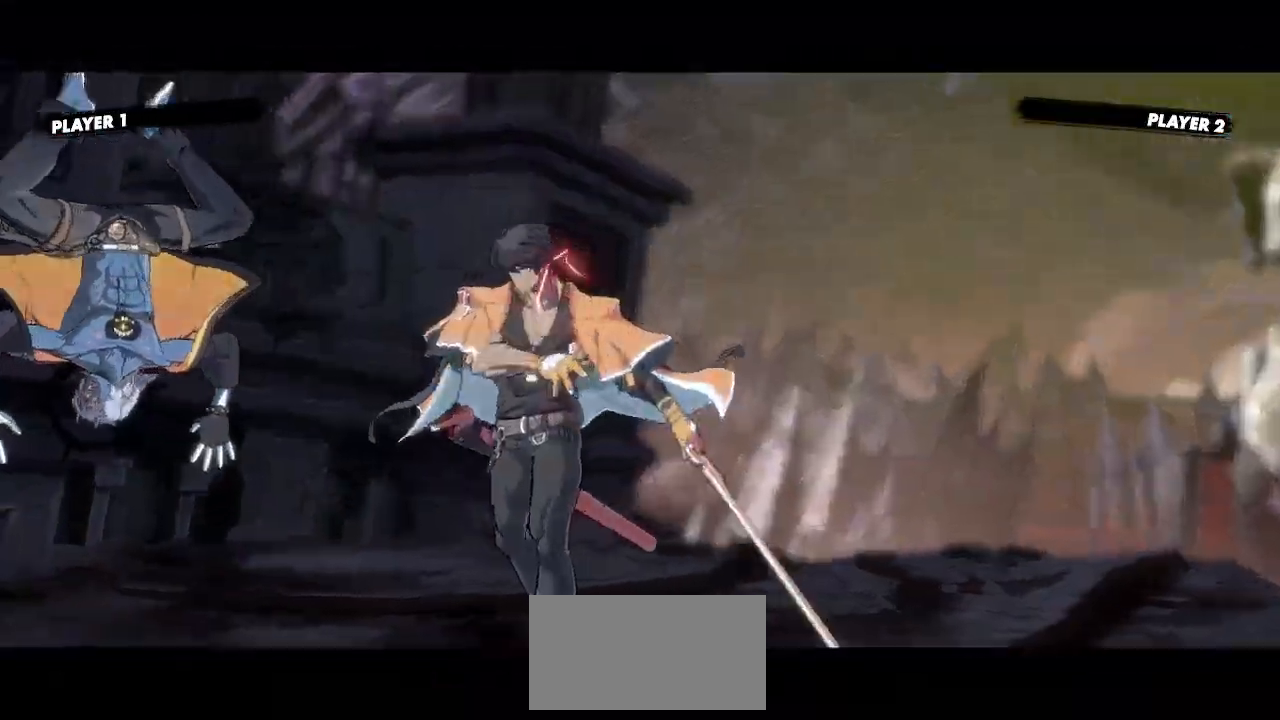
{"dt_ms": 500, "buttons": [], "events": [[17, "DPAD_RIGHT", "down"], [33, "DPAD_DOWN", "up"], [67, "DPAD_RIGHT", "up"]]}
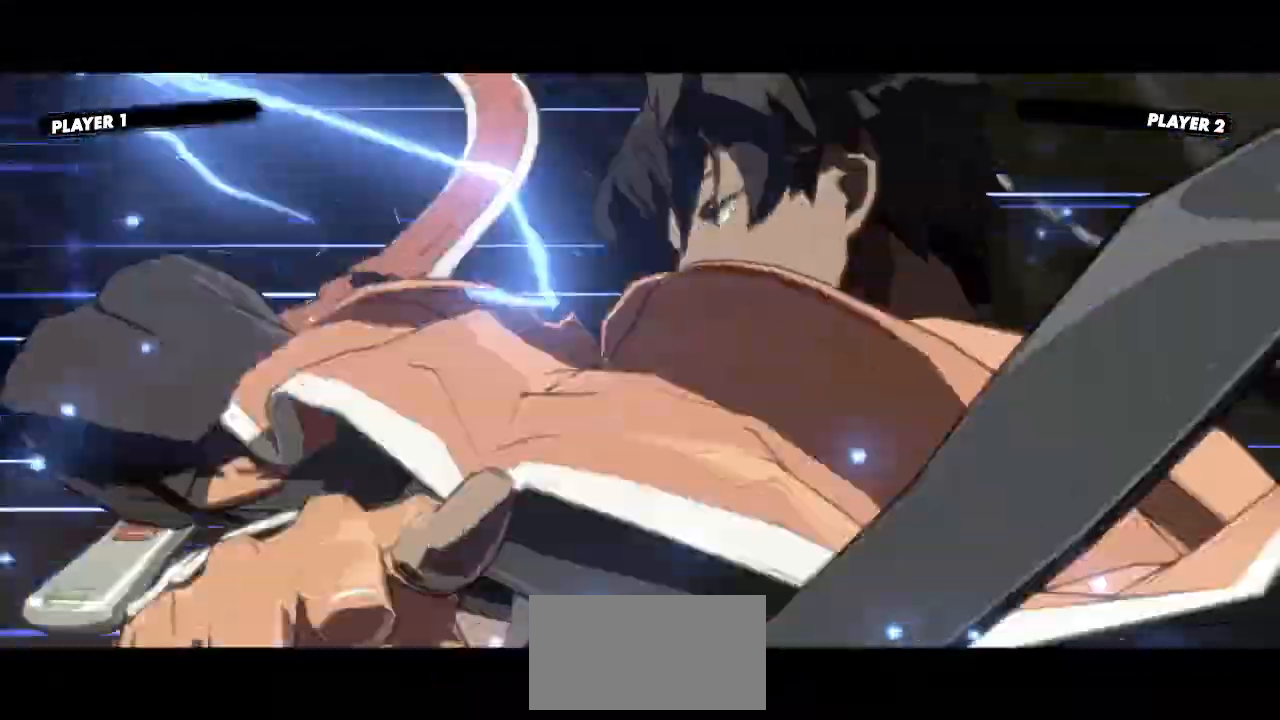
{"dt_ms": 500, "buttons": [], "events": []}
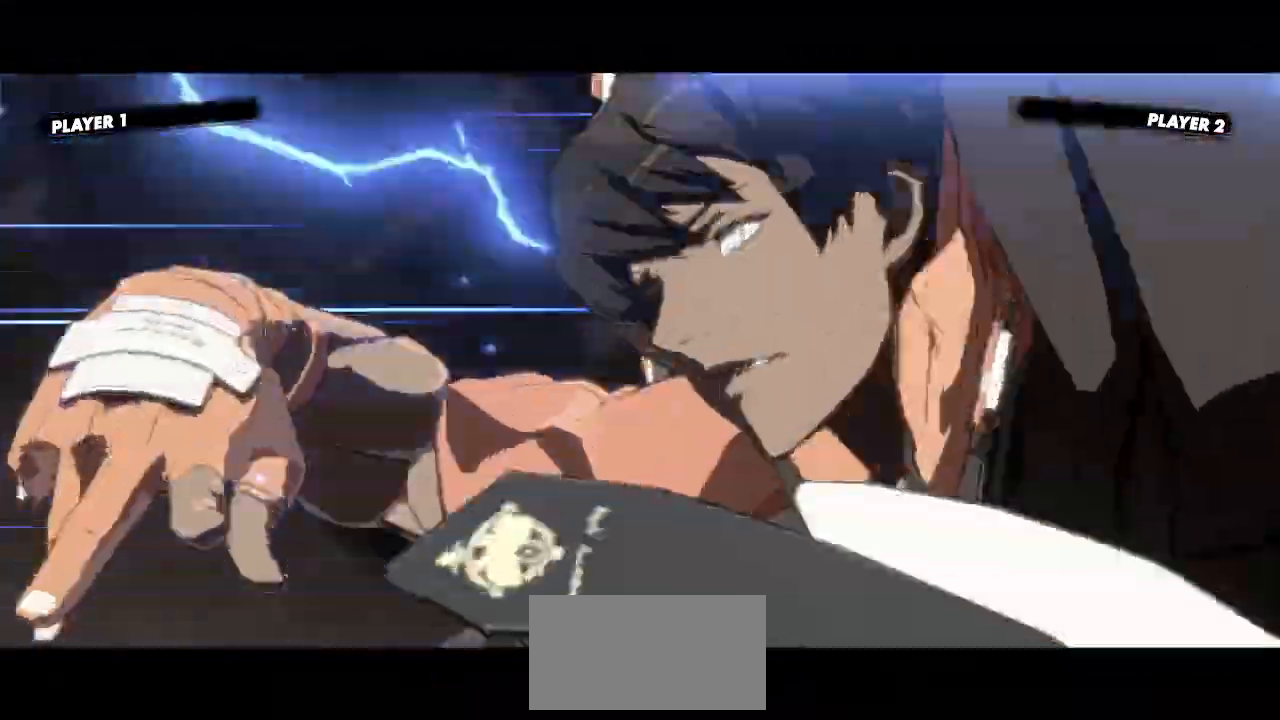
{"dt_ms": 500, "buttons": []}
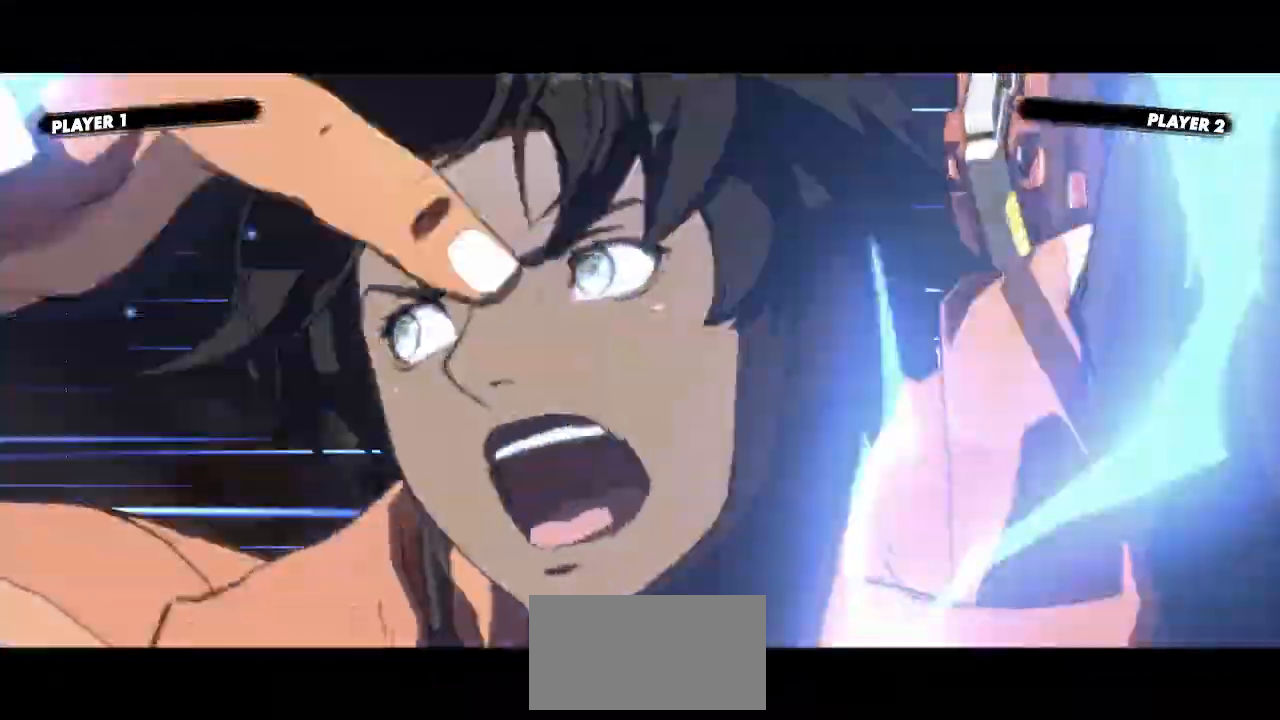
{"dt_ms": 500, "buttons": [], "events": []}
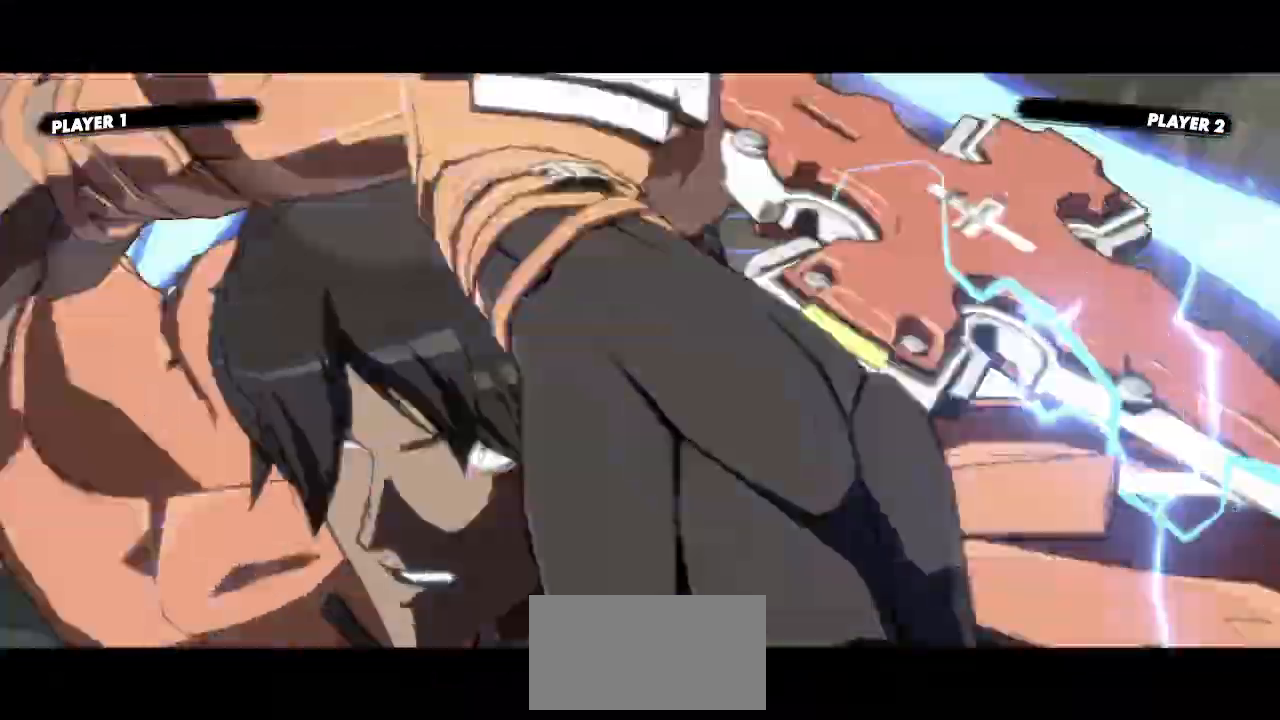
{"dt_ms": 500, "buttons": []}
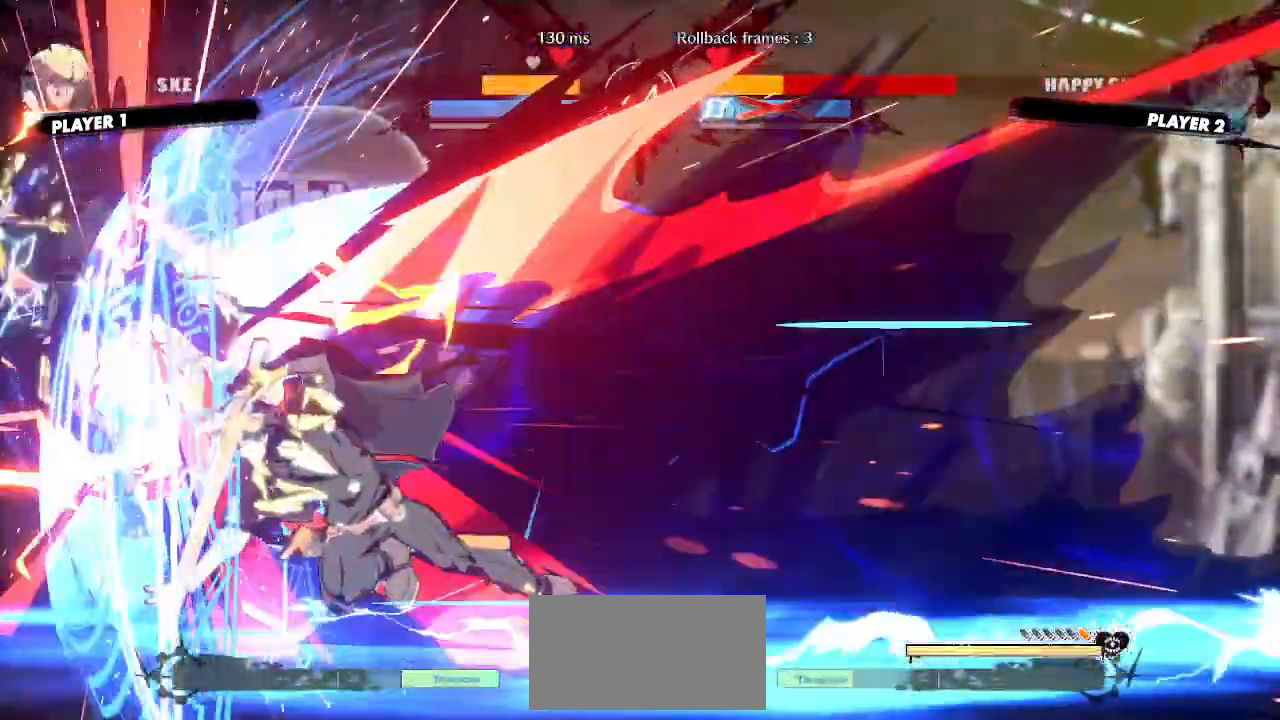
{"dt_ms": 500, "buttons": [], "events": []}
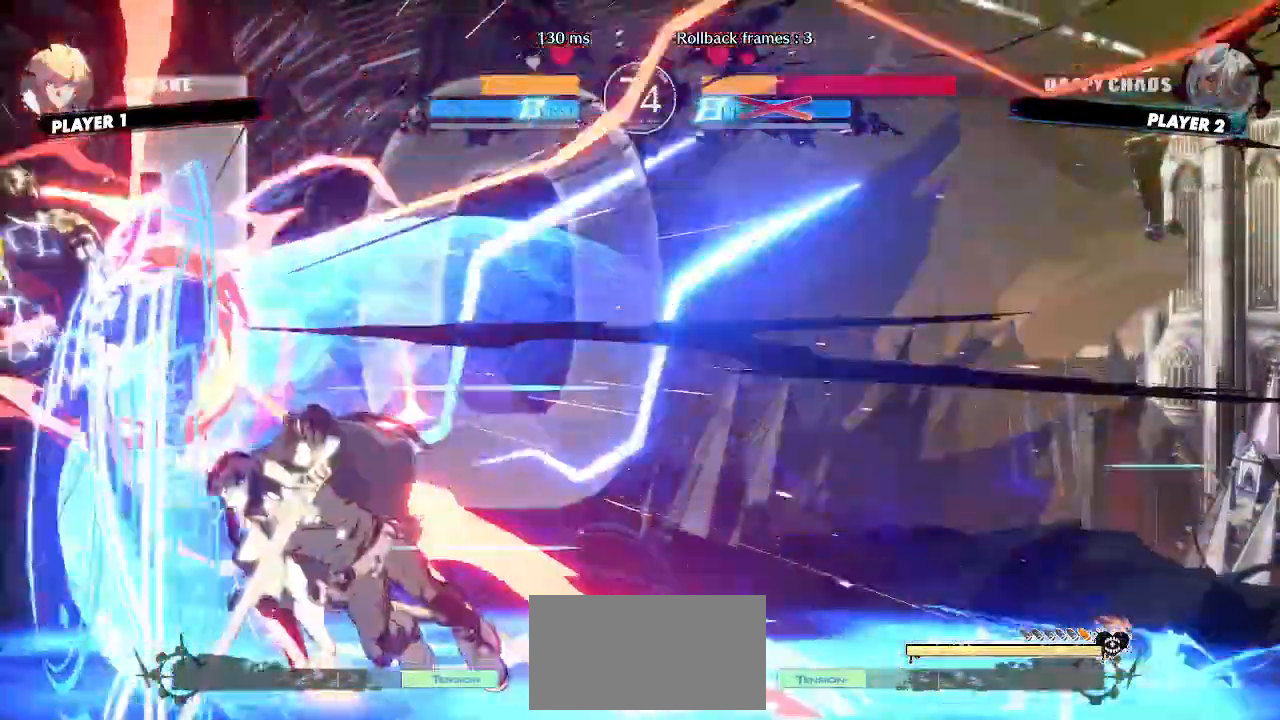
{"dt_ms": 1000, "buttons": []}